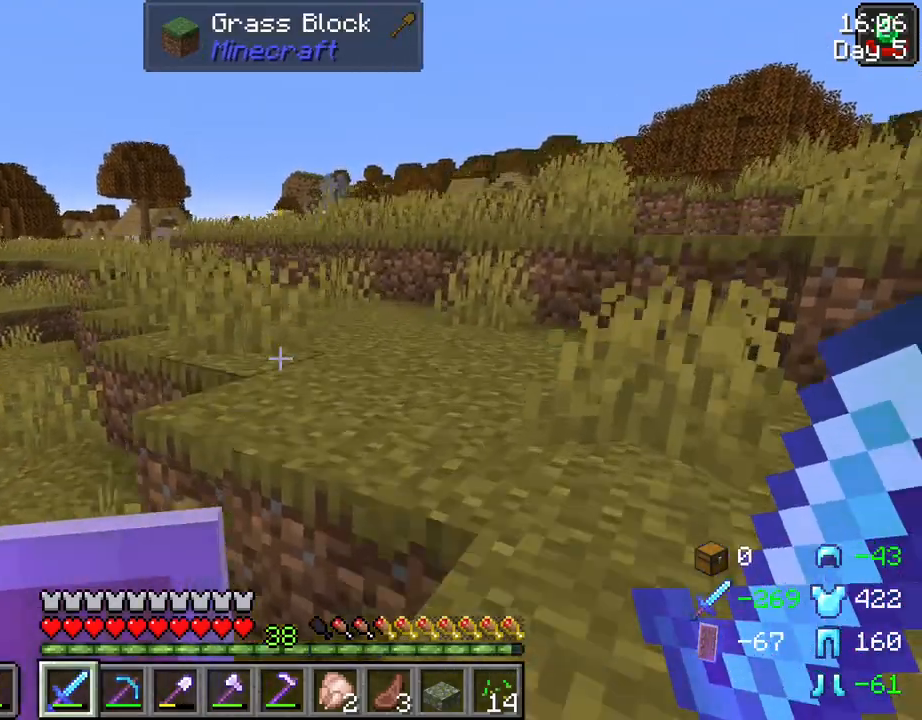
Gameplay with keyboard and mouse; each line is a JSON object with the keys and mouse buttons held at the frame after it. "events" lists presses ("down") and releases ("up") of "1", "2", "3", "4", "5", "a", "alt", "c", "caps_lock", "ctrl", "d", "e", "f", "g", "q", "r", "s", "shift", "space", "t", "tab", "v", "w", "x", "z", "mouse_left", "mouse_wheel" and "mouse_right" between this image and that frame as [ms after this image, input, new state], when the widget could be followed in between. "mouse_left", "mouse_wheel", "mouse_right" = the "left", "wheel", "right" buttons of the "mouse" list. No other keys are recorded. Fast repeated clicks can show as one long hold. "wheel" means that the mouse wheel is clicked or scrolled. "mouse_move" is the direction in which the mouse moves at that frame (one of eight, or "still"), when it could be read.
{"keys": ["w"], "mouse": [], "mouse_move": "still", "events": [[183, "space", "up"], [467, "d", "up"]]}
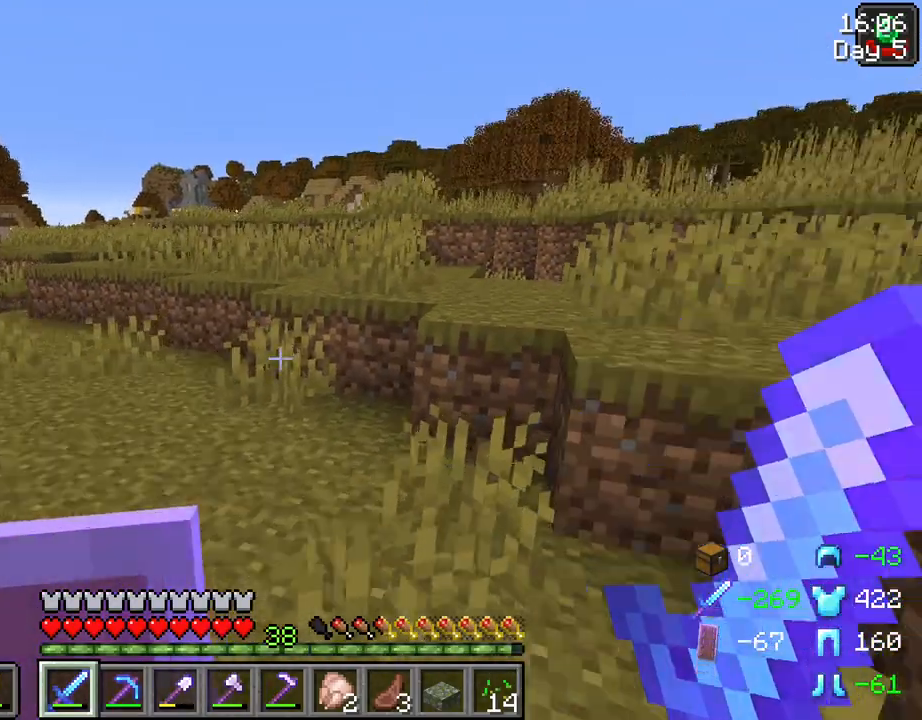
{"keys": ["w"], "mouse": [], "mouse_move": "still", "events": [[17, "ctrl", "down"], [67, "space", "down"], [300, "ctrl", "up"], [300, "space", "up"]]}
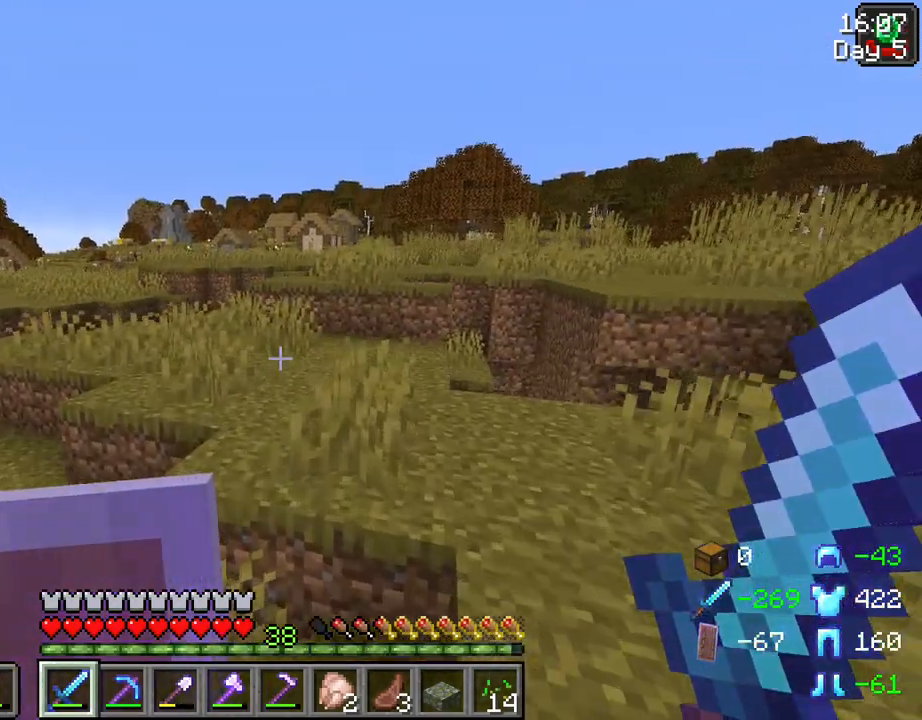
{"keys": ["w"], "mouse": [], "mouse_move": "still", "events": [[117, "space", "down"], [317, "space", "up"]]}
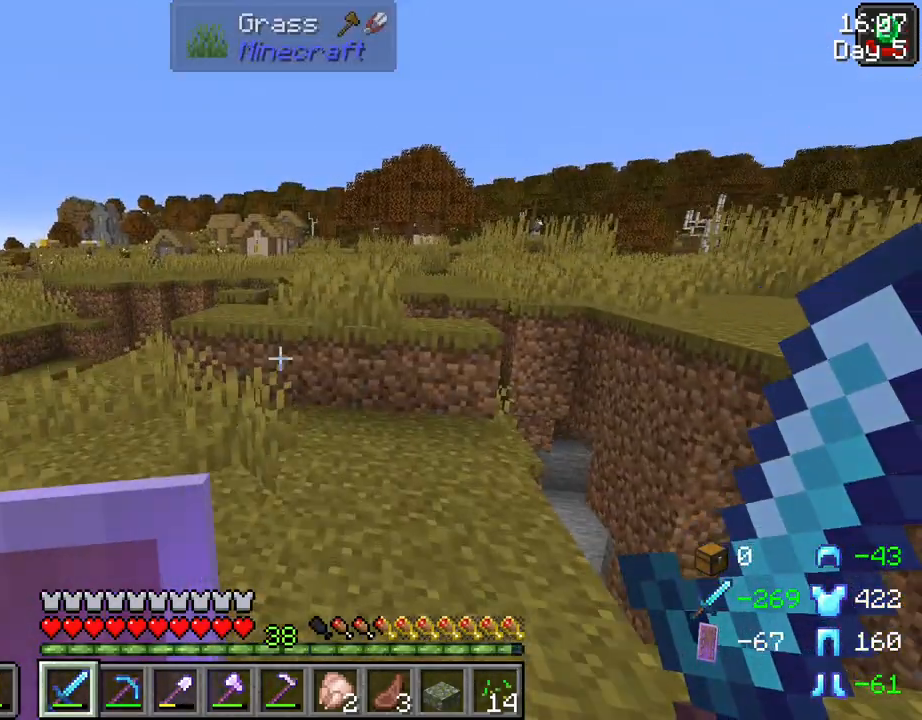
{"keys": ["w"], "mouse": [], "mouse_move": "still", "events": [[50, "space", "down"], [283, "space", "up"]]}
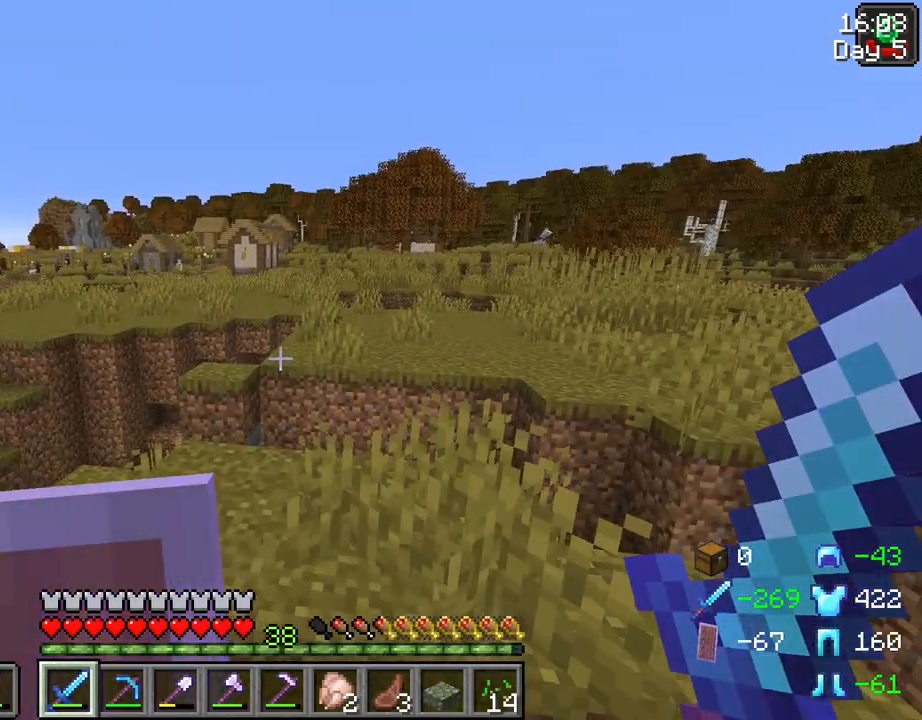
{"keys": ["w"], "mouse": [], "mouse_move": "still", "events": [[150, "space", "down"], [350, "space", "up"]]}
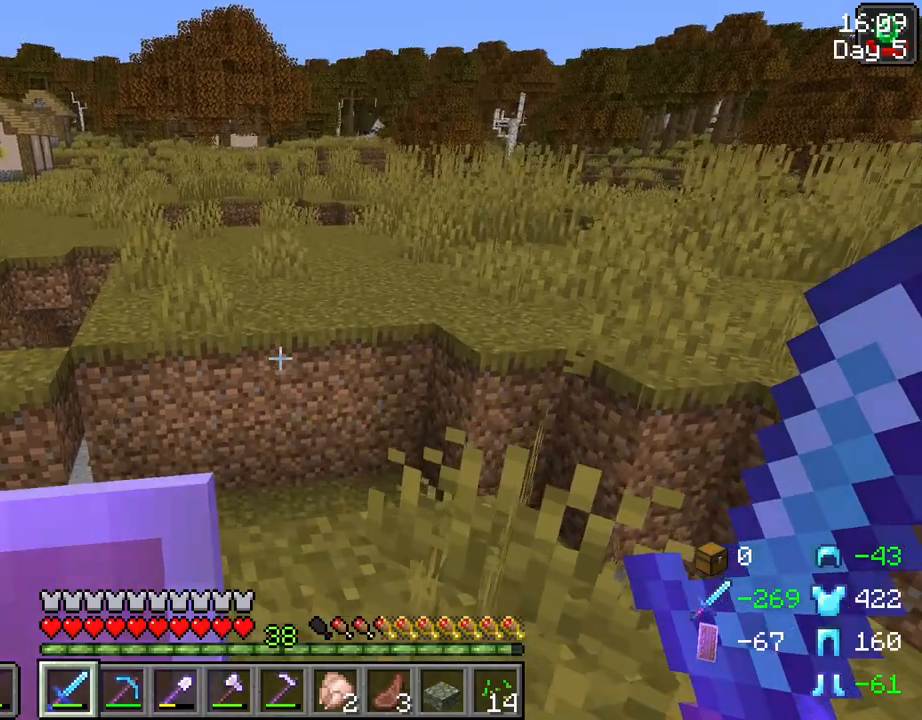
{"keys": ["space", "w"], "mouse": [], "mouse_move": "still", "events": [[33, "ctrl", "down"], [217, "ctrl", "up"], [450, "space", "down"]]}
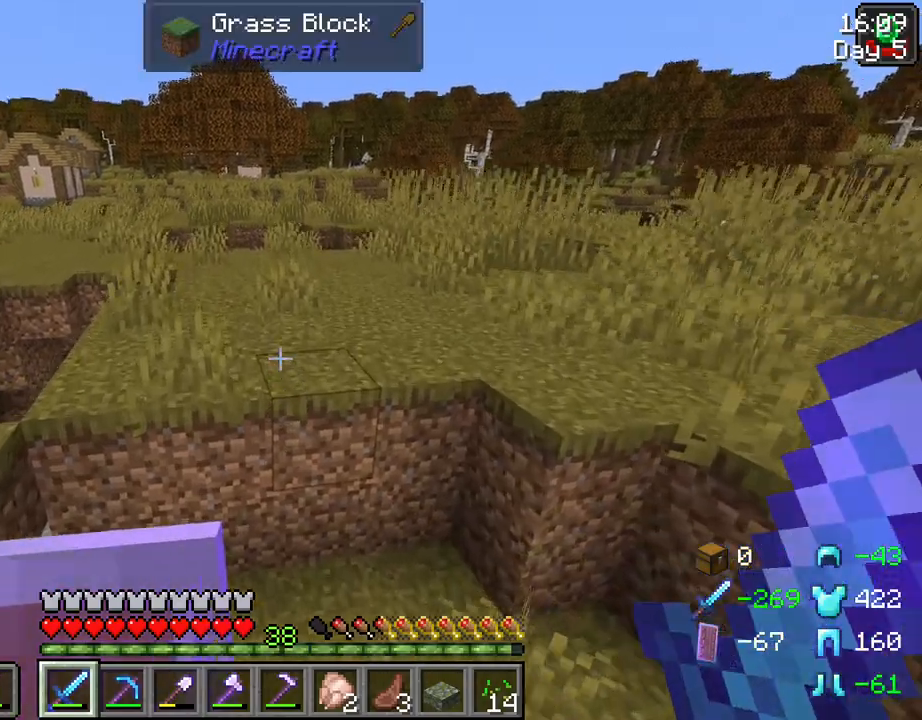
{"keys": ["w"], "mouse": [], "mouse_move": "left", "events": [[333, "space", "up"]]}
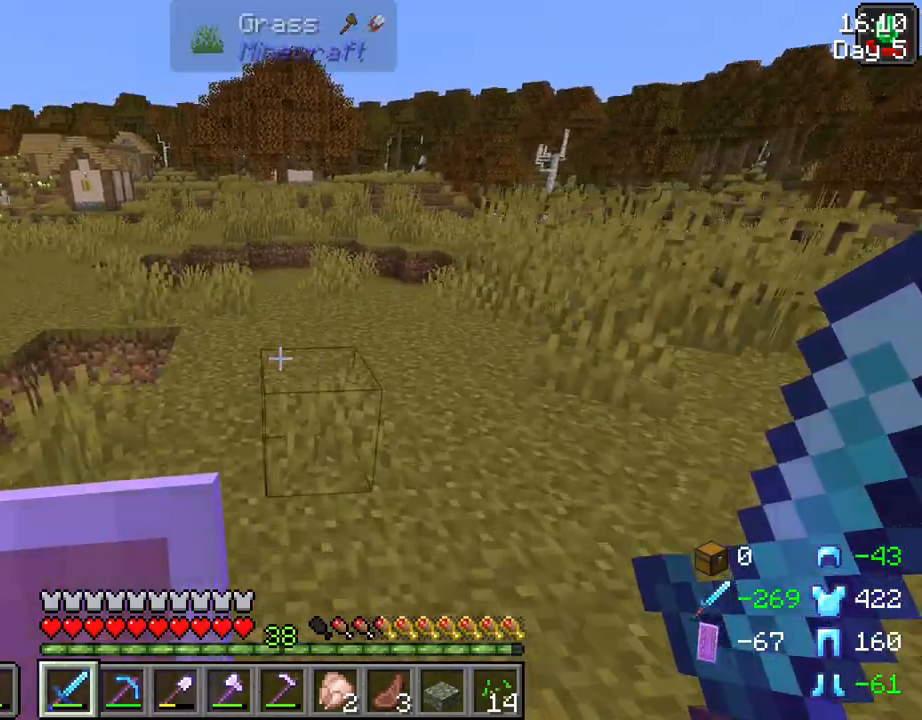
{"keys": ["space", "w"], "mouse": [], "mouse_move": "still", "events": [[67, "space", "down"]]}
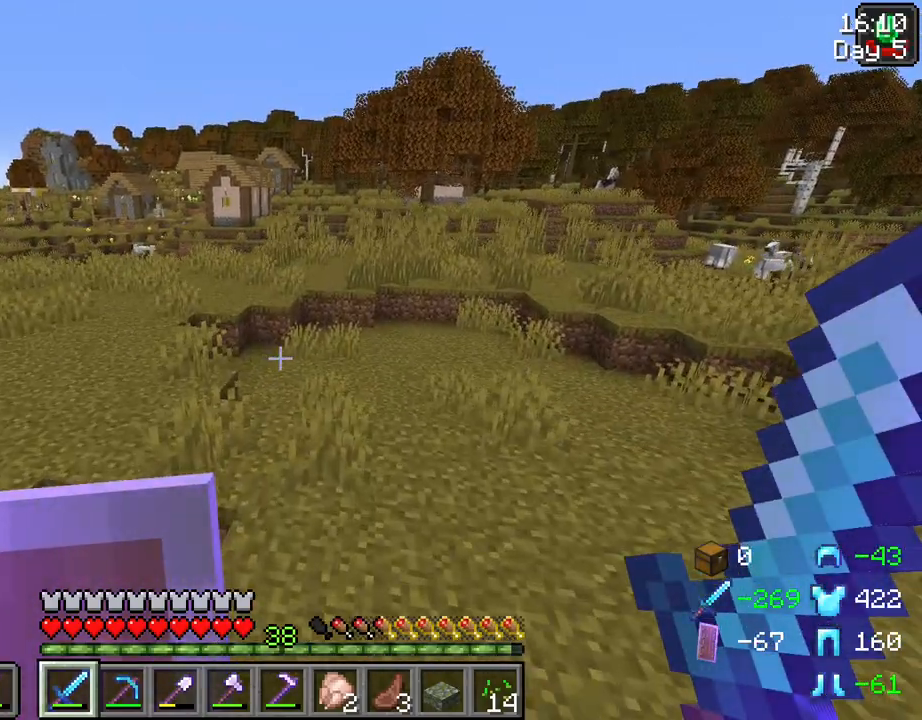
{"keys": ["space", "w"], "mouse": [], "mouse_move": "still", "events": []}
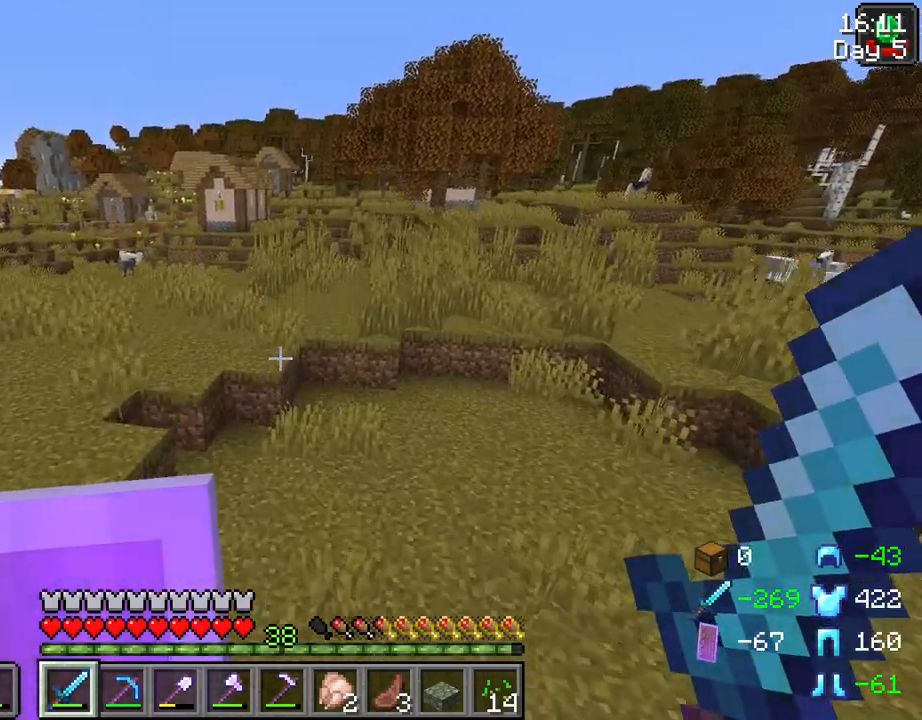
{"keys": ["w"], "mouse": [], "mouse_move": "still", "events": [[333, "space", "up"]]}
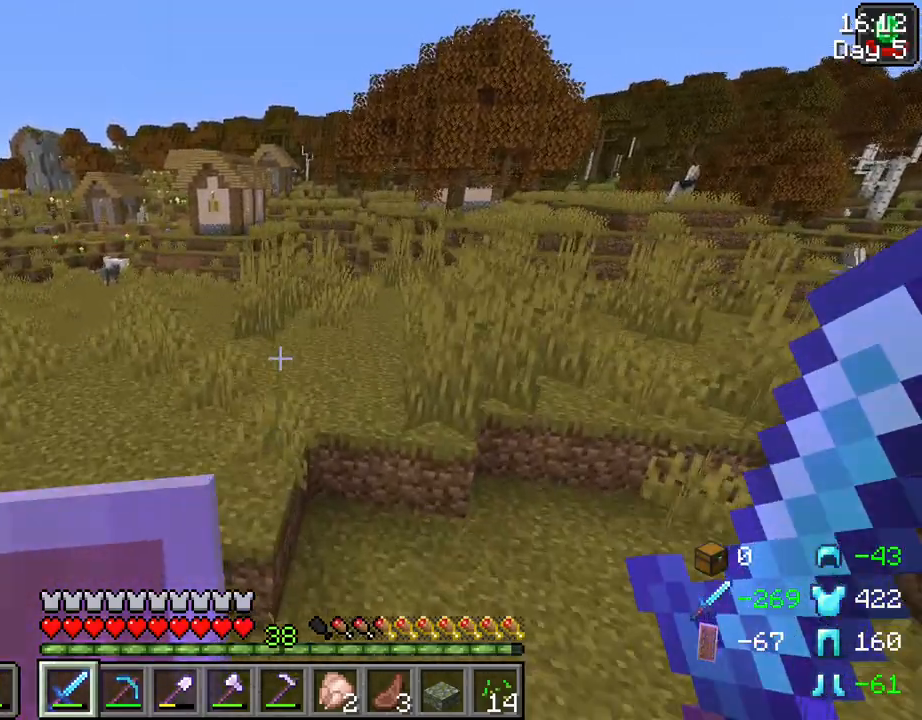
{"keys": ["space", "w"], "mouse": [], "mouse_move": "still", "events": [[350, "space", "down"]]}
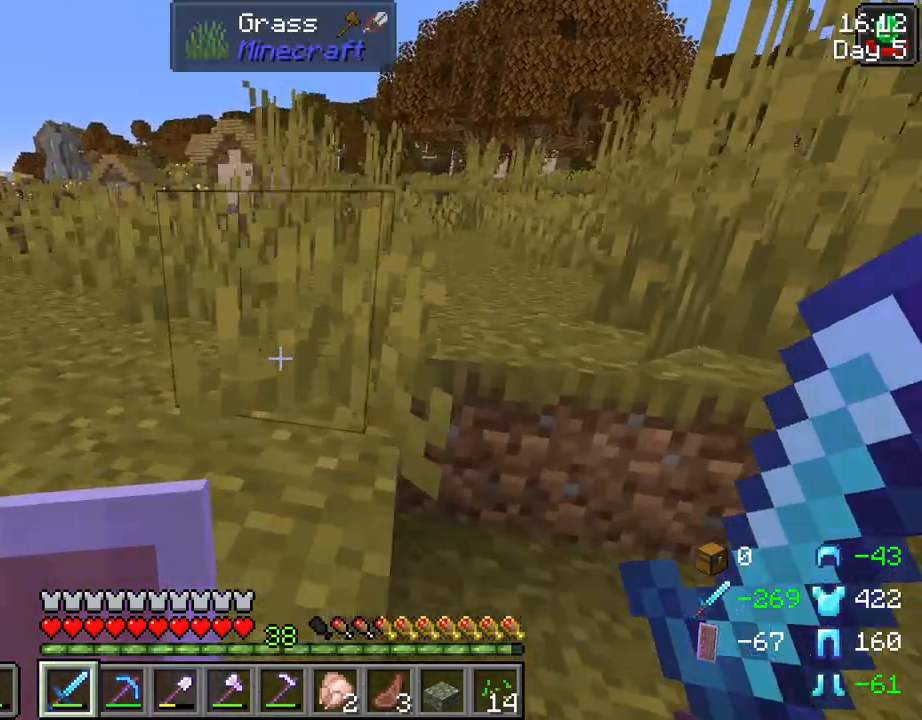
{"keys": ["ctrl", "space", "w"], "mouse": [], "mouse_move": "still", "events": [[267, "space", "up"], [367, "ctrl", "down"], [400, "space", "down"]]}
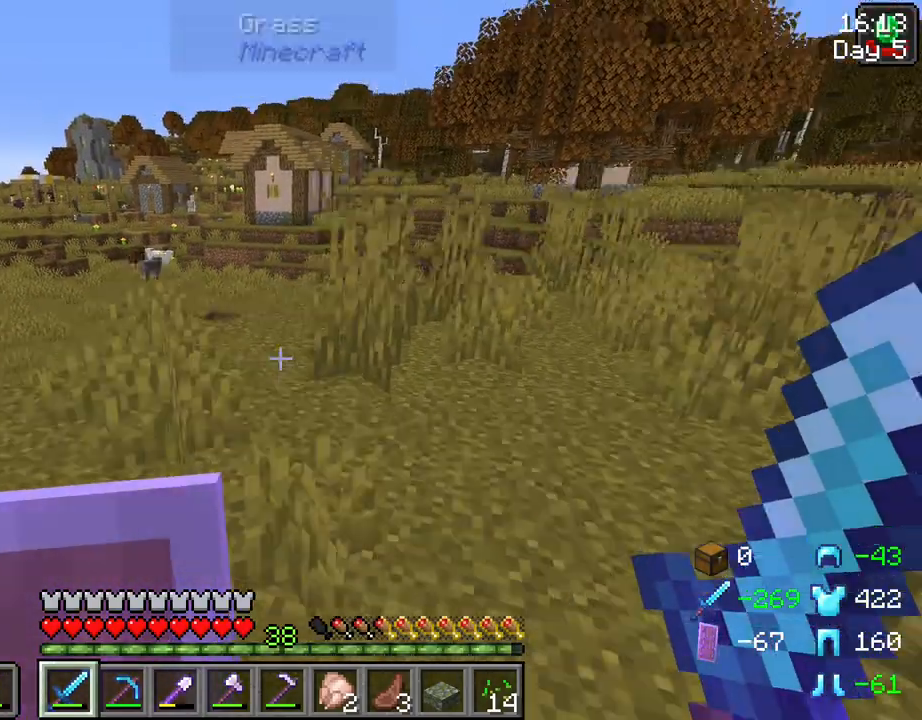
{"keys": ["ctrl", "space", "w"], "mouse": [], "mouse_move": "still", "events": []}
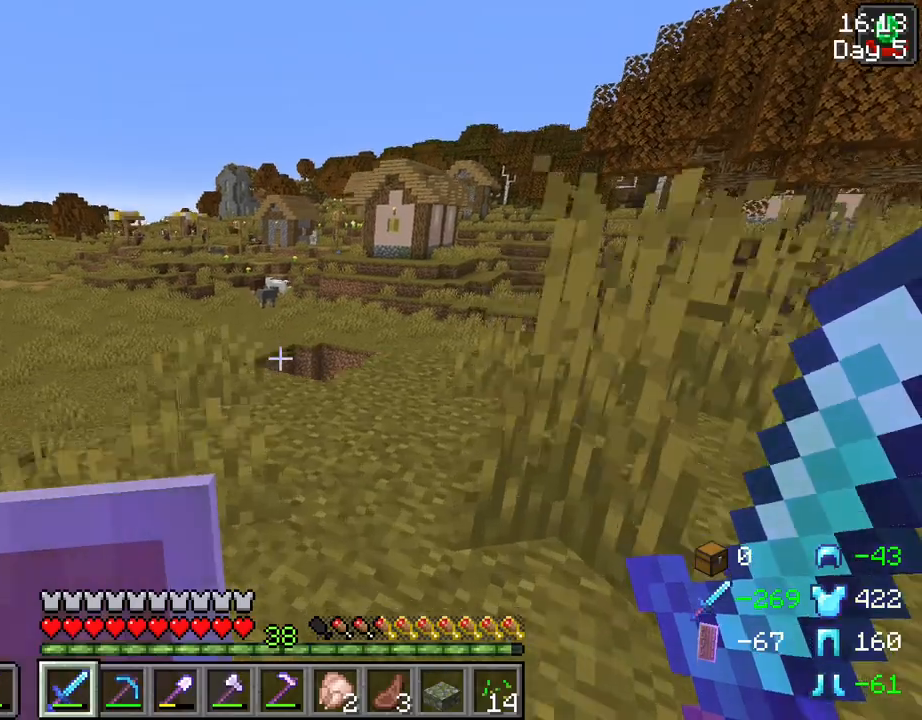
{"keys": ["ctrl", "space", "w"], "mouse": [], "mouse_move": "still", "events": []}
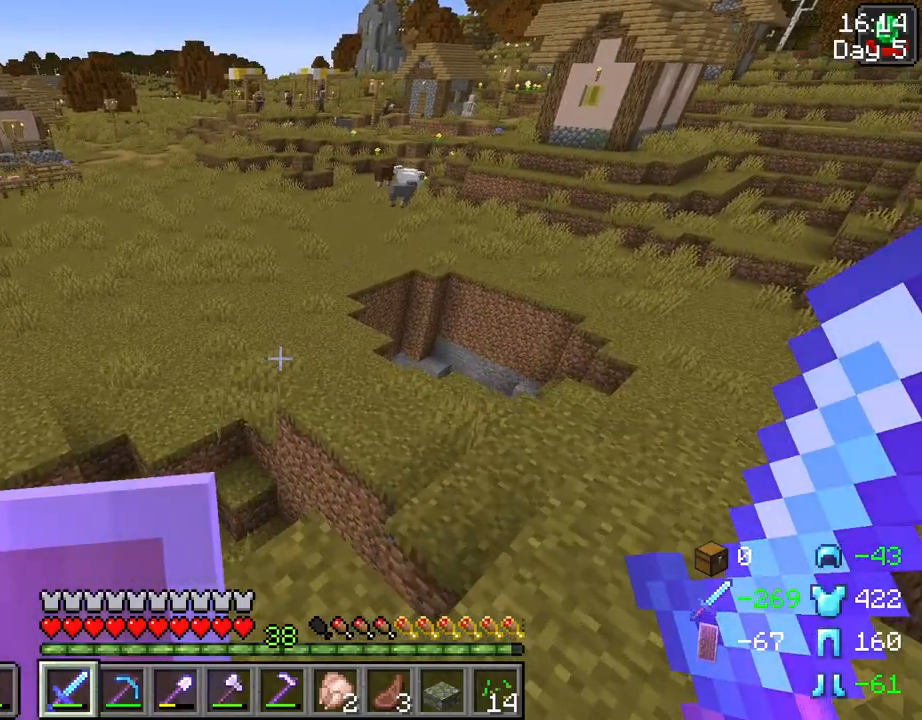
{"keys": ["ctrl", "space", "w"], "mouse": [], "mouse_move": "still", "events": []}
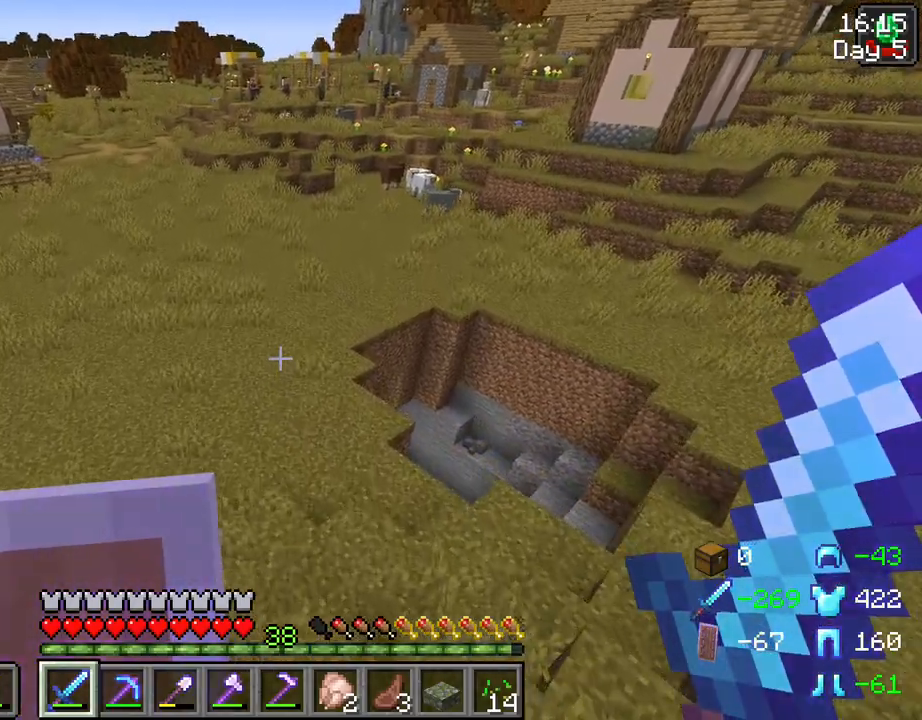
{"keys": ["ctrl", "space", "w"], "mouse": [], "mouse_move": "still", "events": []}
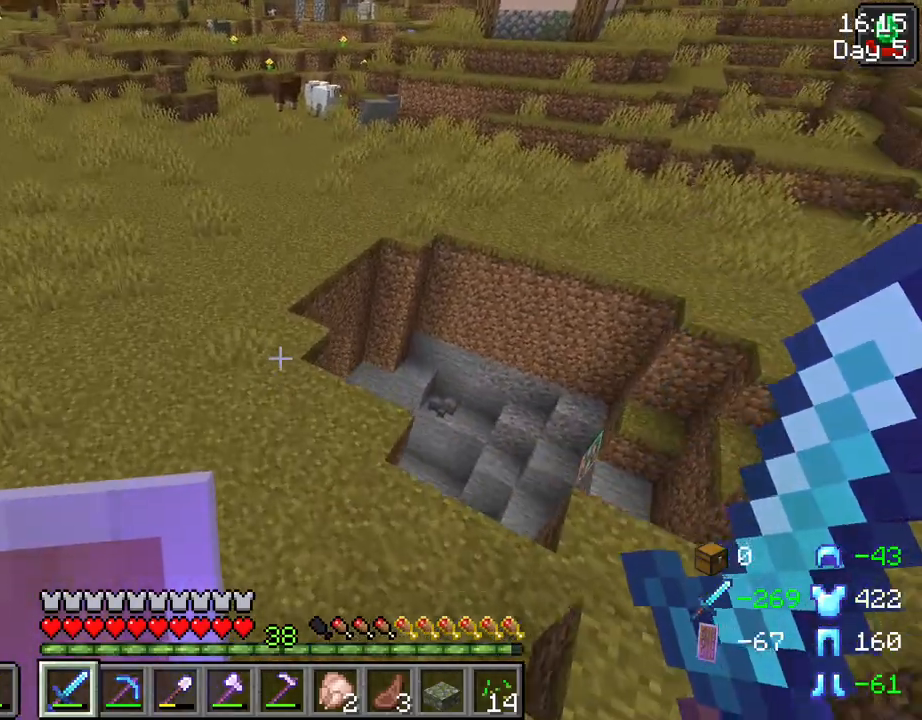
{"keys": ["ctrl", "space", "w"], "mouse": [], "mouse_move": "still", "events": []}
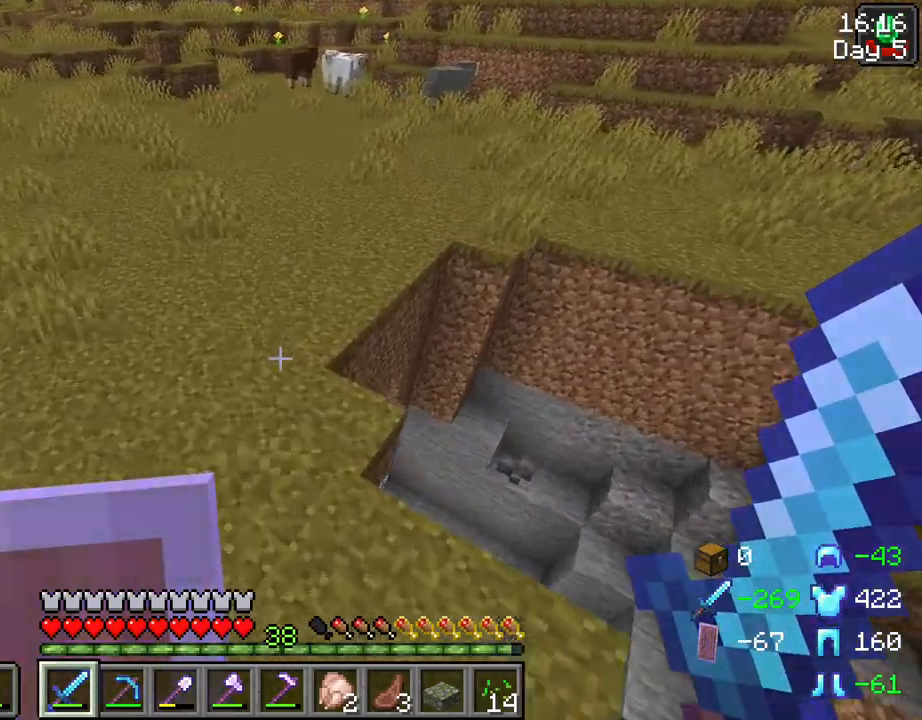
{"keys": ["ctrl", "space", "w"], "mouse": [], "mouse_move": "up-right", "events": []}
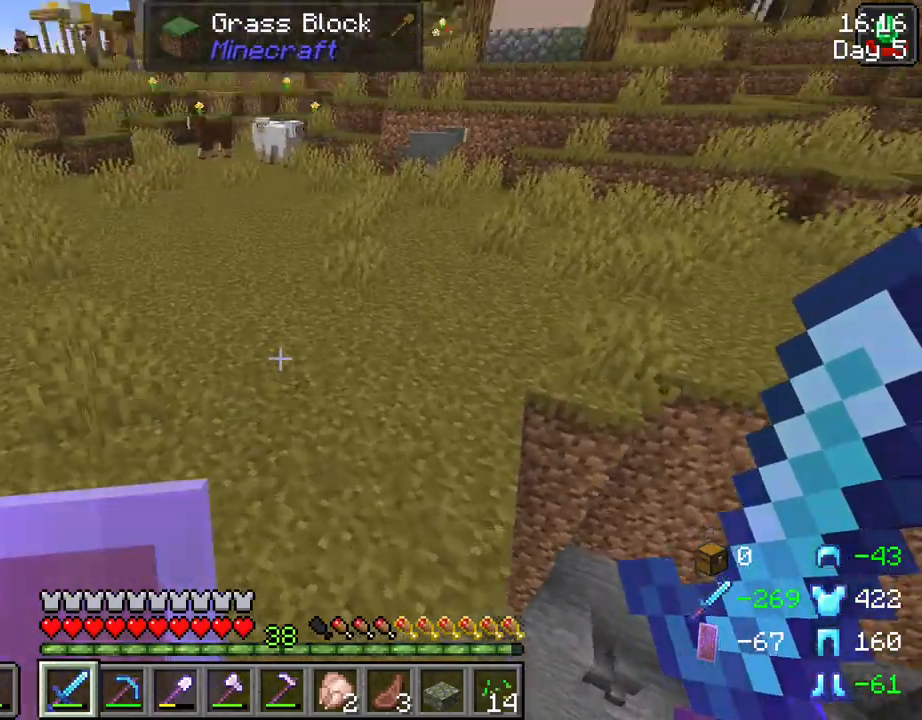
{"keys": ["ctrl", "space", "w"], "mouse": [], "mouse_move": "still", "events": []}
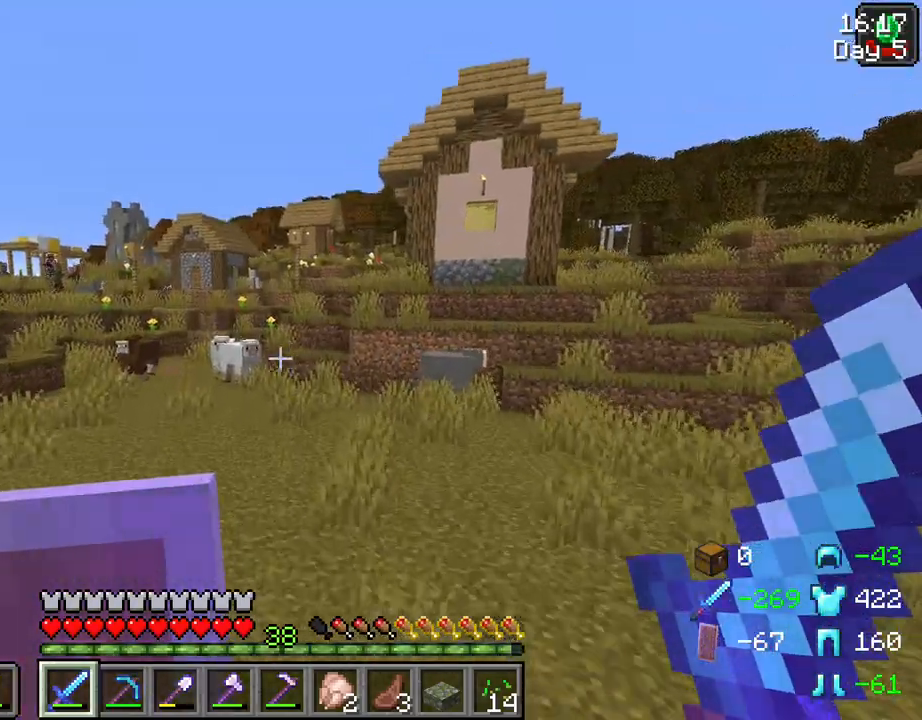
{"keys": ["ctrl", "space", "w"], "mouse": [], "mouse_move": "still", "events": []}
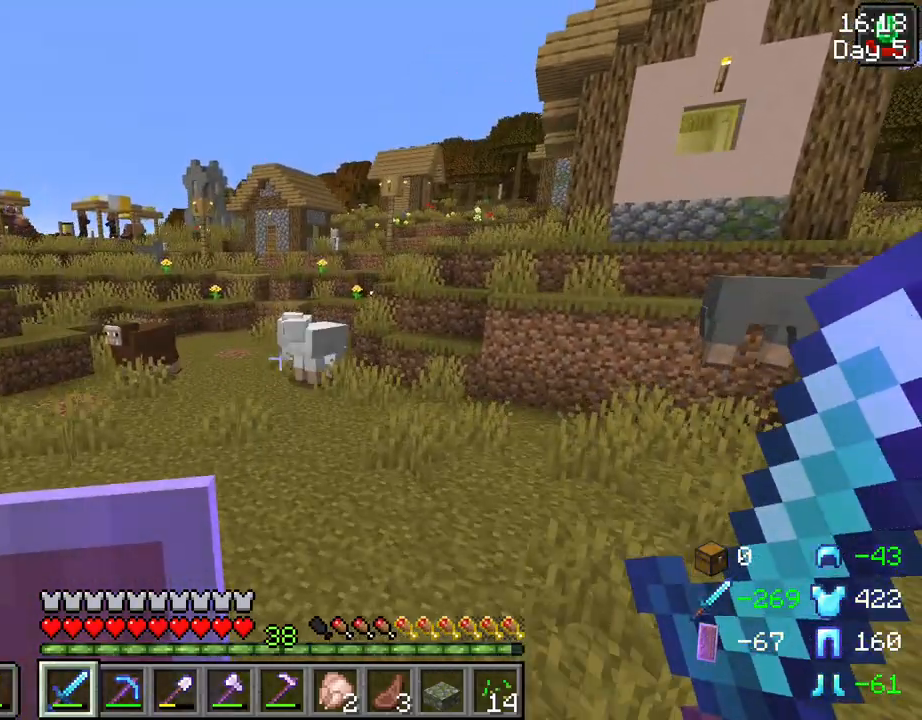
{"keys": ["ctrl", "space", "w"], "mouse": [], "mouse_move": "still", "events": []}
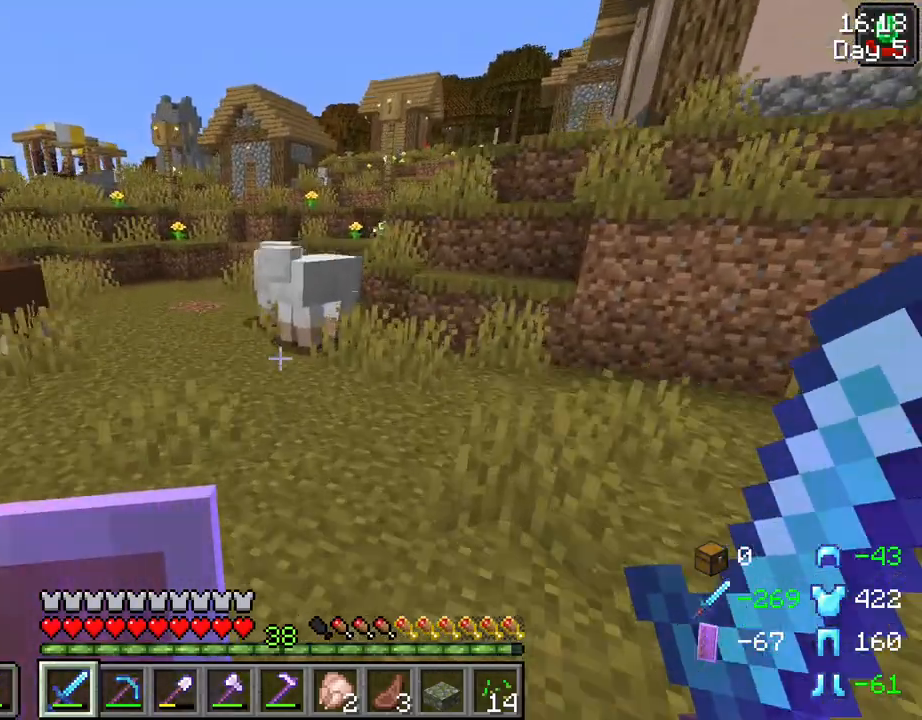
{"keys": [], "mouse": [], "mouse_move": "still", "events": [[233, "ctrl", "up"], [283, "space", "up"], [383, "w", "up"]]}
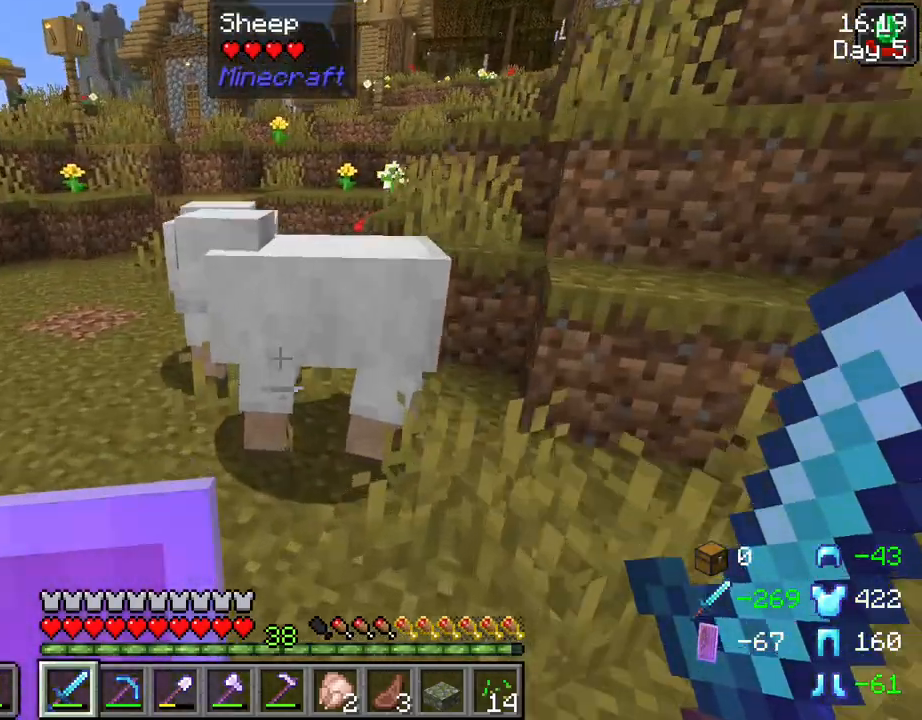
{"keys": [], "mouse": [], "mouse_move": "still", "events": [[250, "space", "down"], [350, "space", "up"]]}
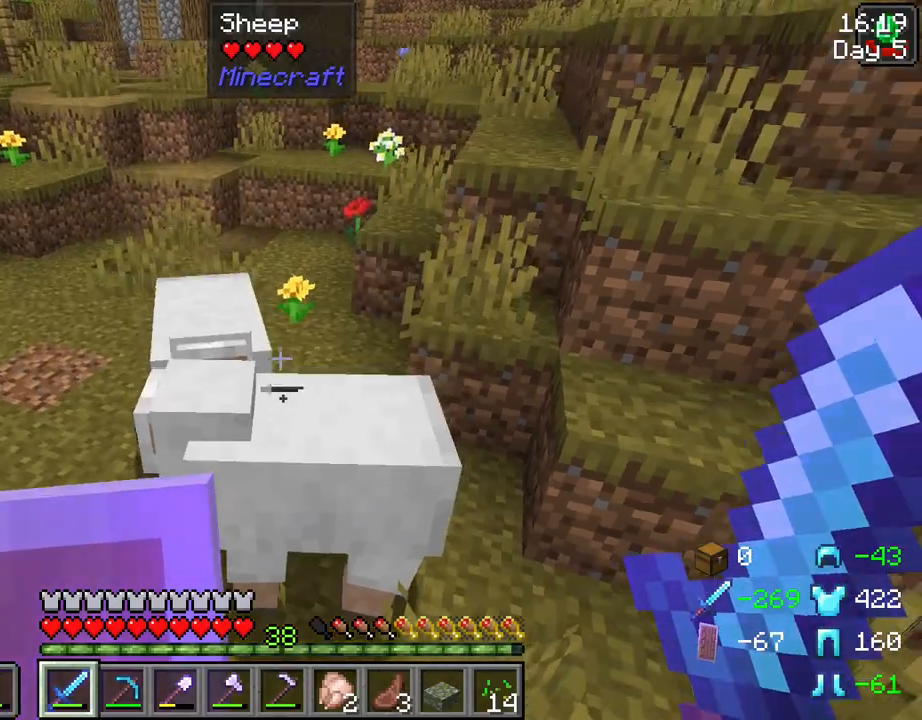
{"keys": ["space", "w"], "mouse": [], "mouse_move": "still", "events": [[167, "mouse_left", "down"], [317, "mouse_left", "up"], [367, "w", "down"], [500, "space", "down"]]}
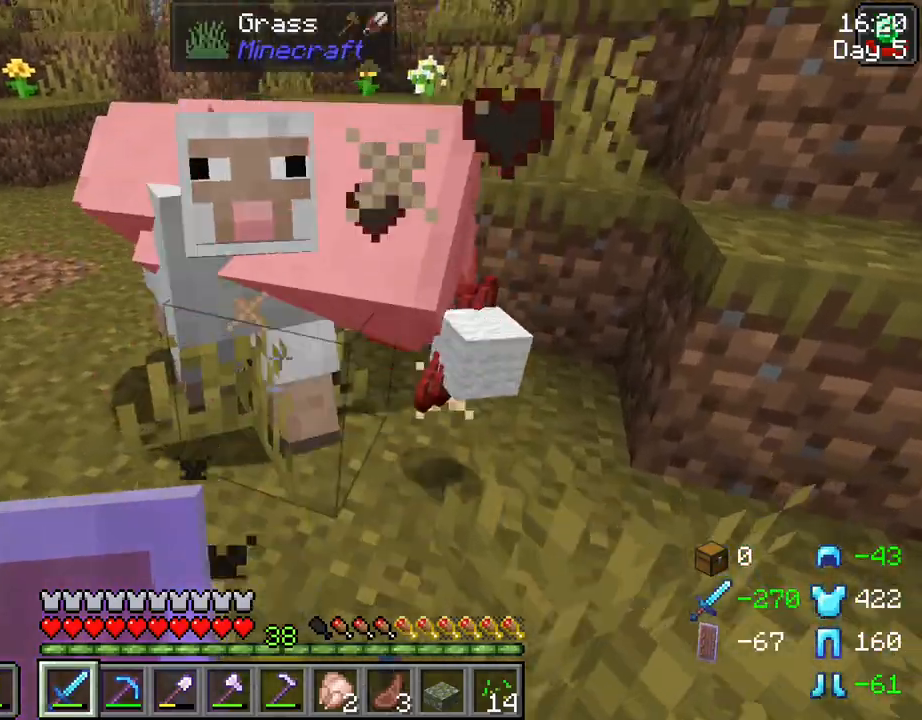
{"keys": [], "mouse": ["left"], "mouse_move": "still", "events": [[133, "space", "up"], [133, "w", "up"], [467, "mouse_left", "down"]]}
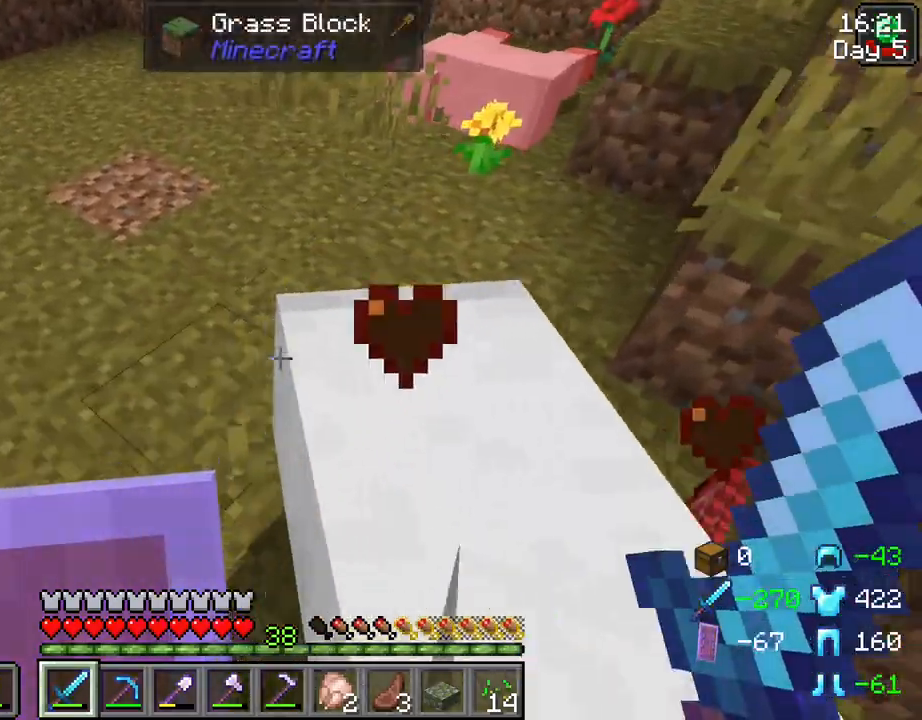
{"keys": ["space"], "mouse": [], "mouse_move": "still", "events": [[67, "mouse_left", "up"], [433, "space", "down"]]}
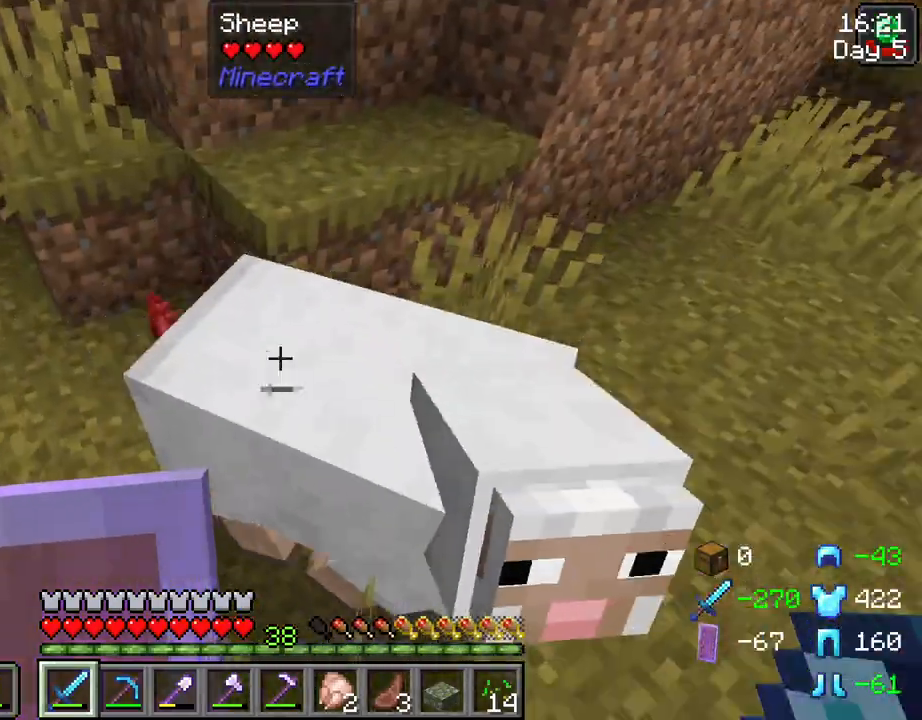
{"keys": [], "mouse": [], "mouse_move": "still", "events": [[33, "space", "up"], [317, "mouse_left", "down"], [400, "mouse_left", "up"]]}
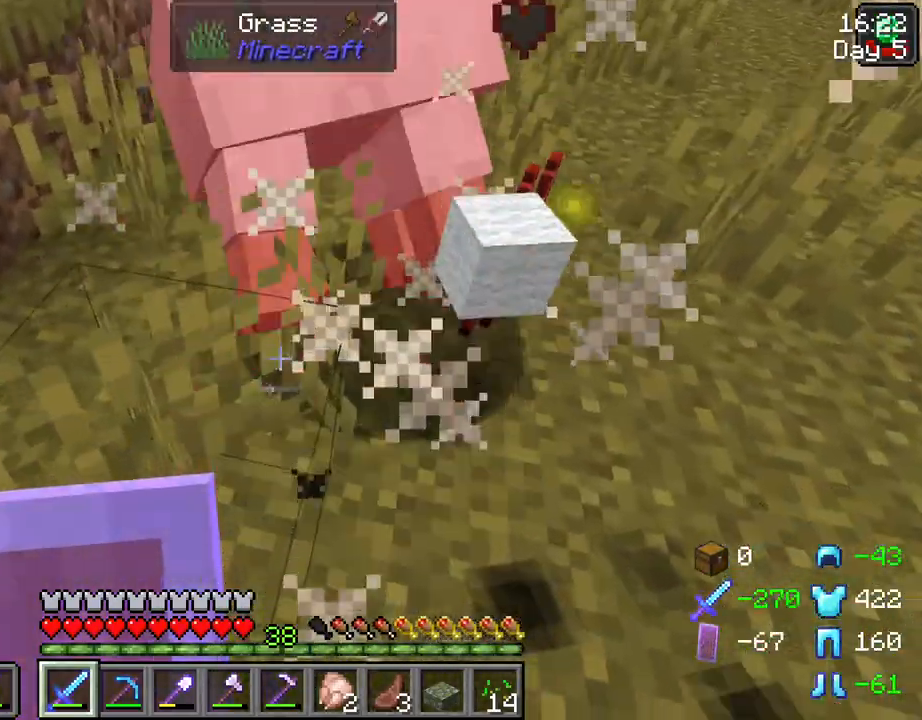
{"keys": ["a"], "mouse": [], "mouse_move": "still", "events": [[133, "w", "down"], [333, "a", "down"], [467, "w", "up"]]}
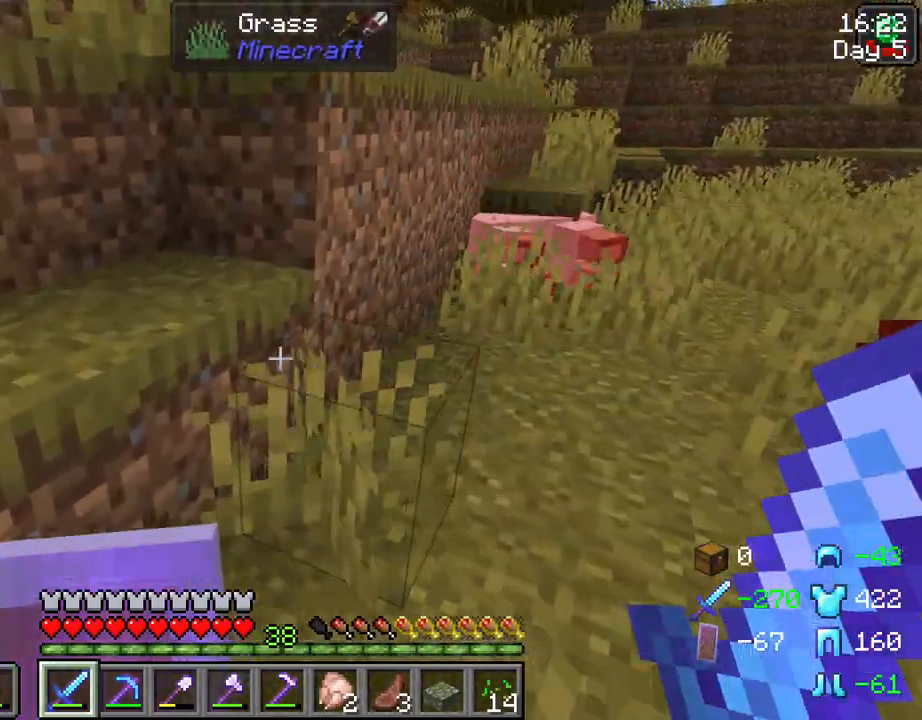
{"keys": ["a", "w"], "mouse": [], "mouse_move": "still", "events": [[350, "w", "down"]]}